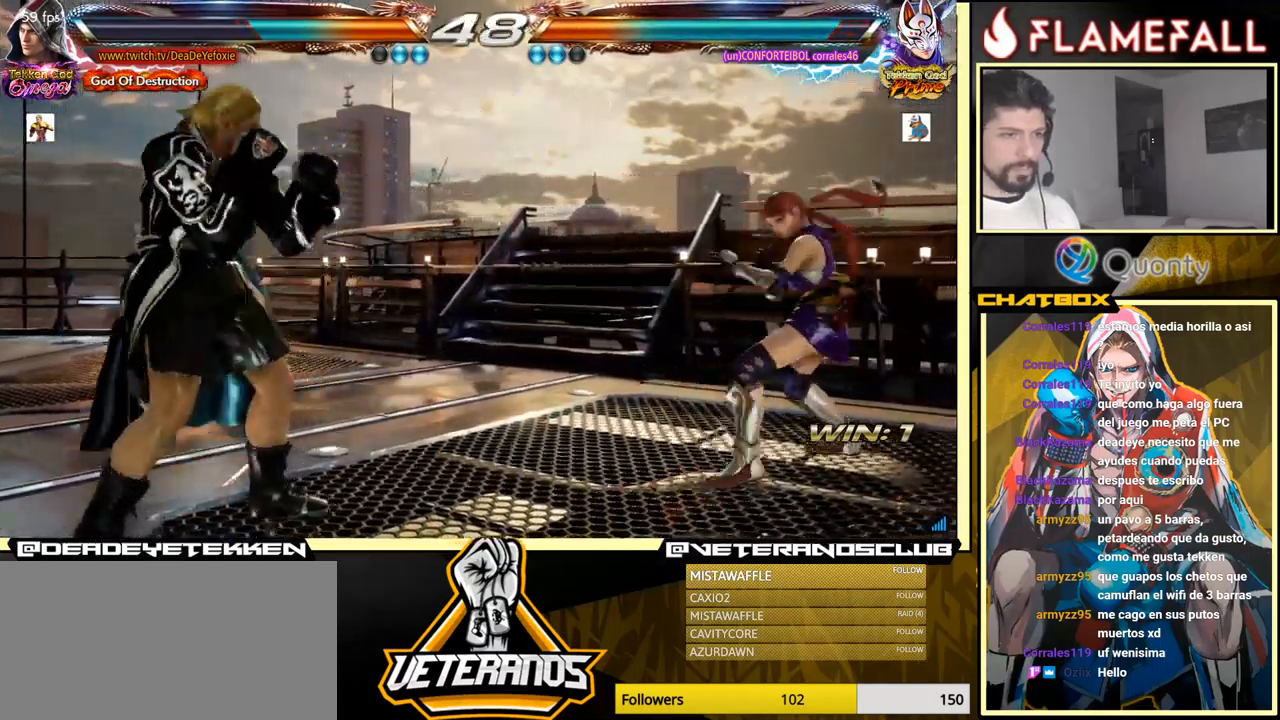
Gameplay with a controller (arcade stick); each line is a JSON object with the inputs held at the frame after it. "events" lists button and stick changes between this image and that frame as [ms after this image, input, new state], when the widget could be followed in between. Not read: L3 R3.
{"buttons": [], "left_stick": "left", "events": [[100, "left_stick", "center"], [116, "R2", "down"], [216, "R2", "up"], [216, "Y", "down"], [300, "Y", "up"], [300, "left_stick", "left"]]}
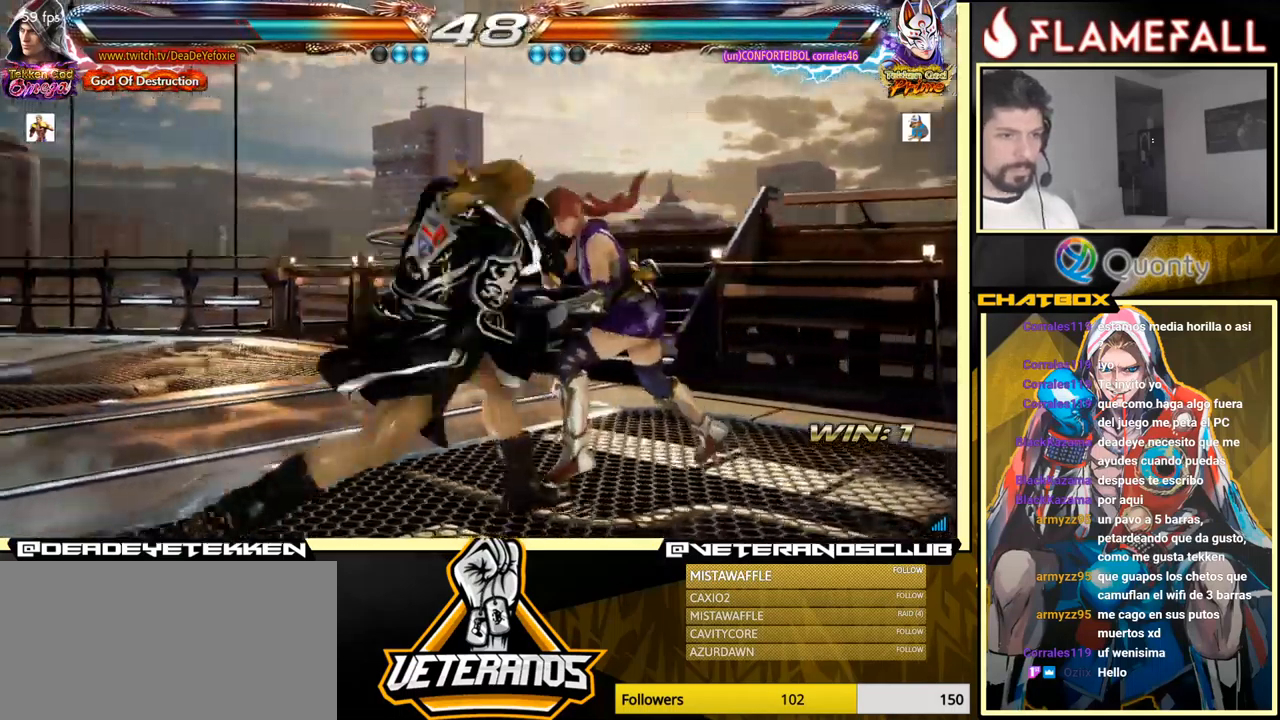
{"buttons": [], "left_stick": "left", "events": [[250, "left_stick", "center"], [300, "left_stick", "left"], [416, "left_stick", "center"], [466, "left_stick", "left"]]}
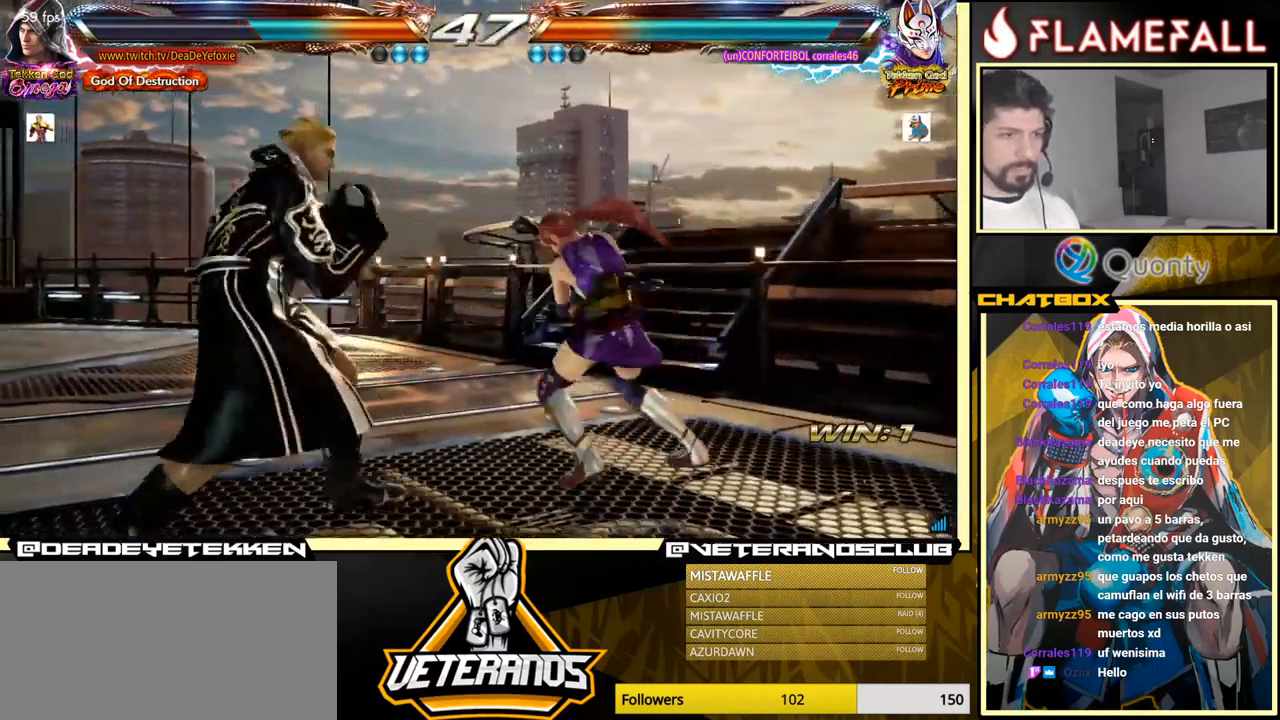
{"buttons": [], "left_stick": "left", "events": [[316, "left_stick", "center"], [450, "left_stick", "left"]]}
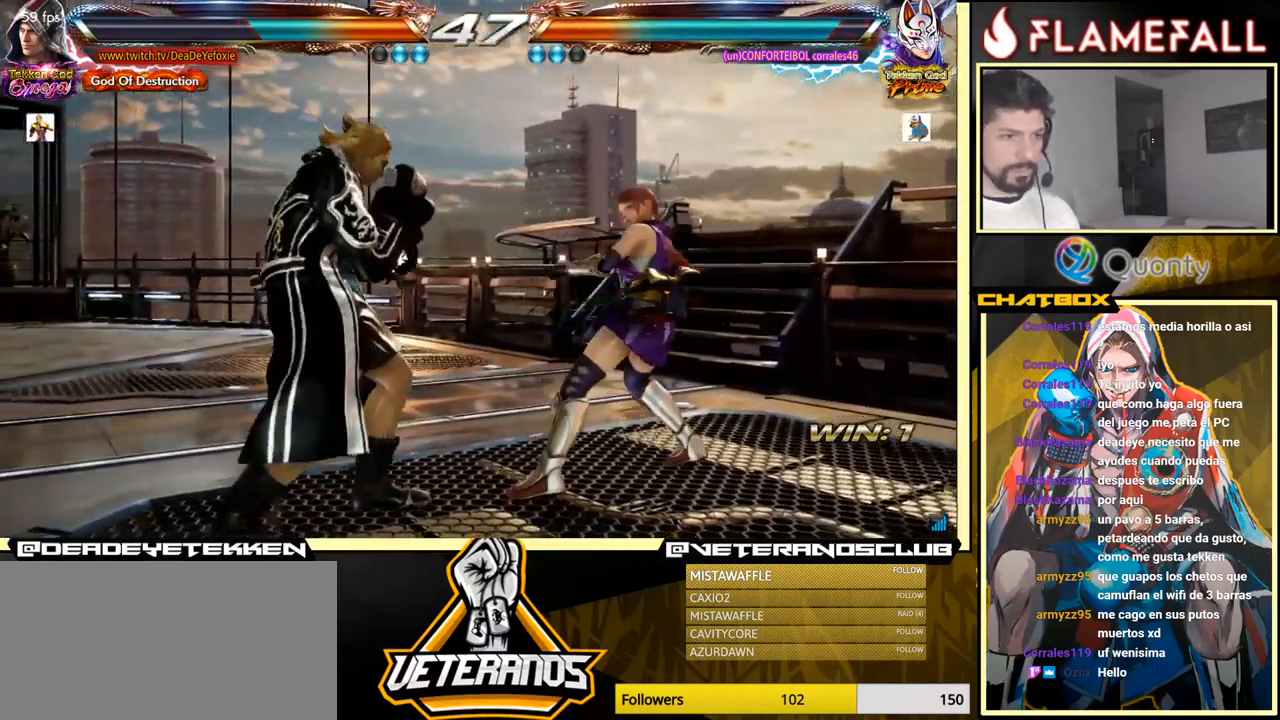
{"buttons": [], "left_stick": "left", "events": [[133, "left_stick", "center"], [200, "left_stick", "left"]]}
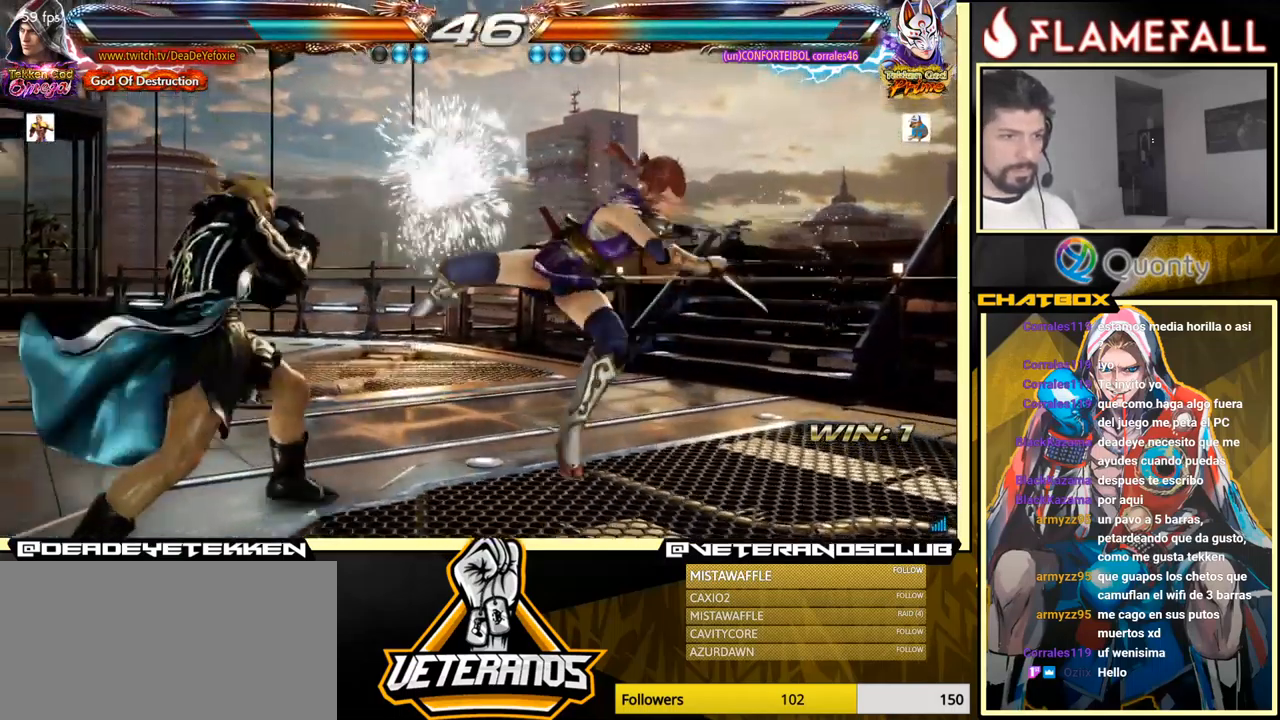
{"buttons": [], "left_stick": "down-right", "events": [[266, "left_stick", "center"], [366, "left_stick", "down-right"], [400, "X", "down"], [466, "X", "up"]]}
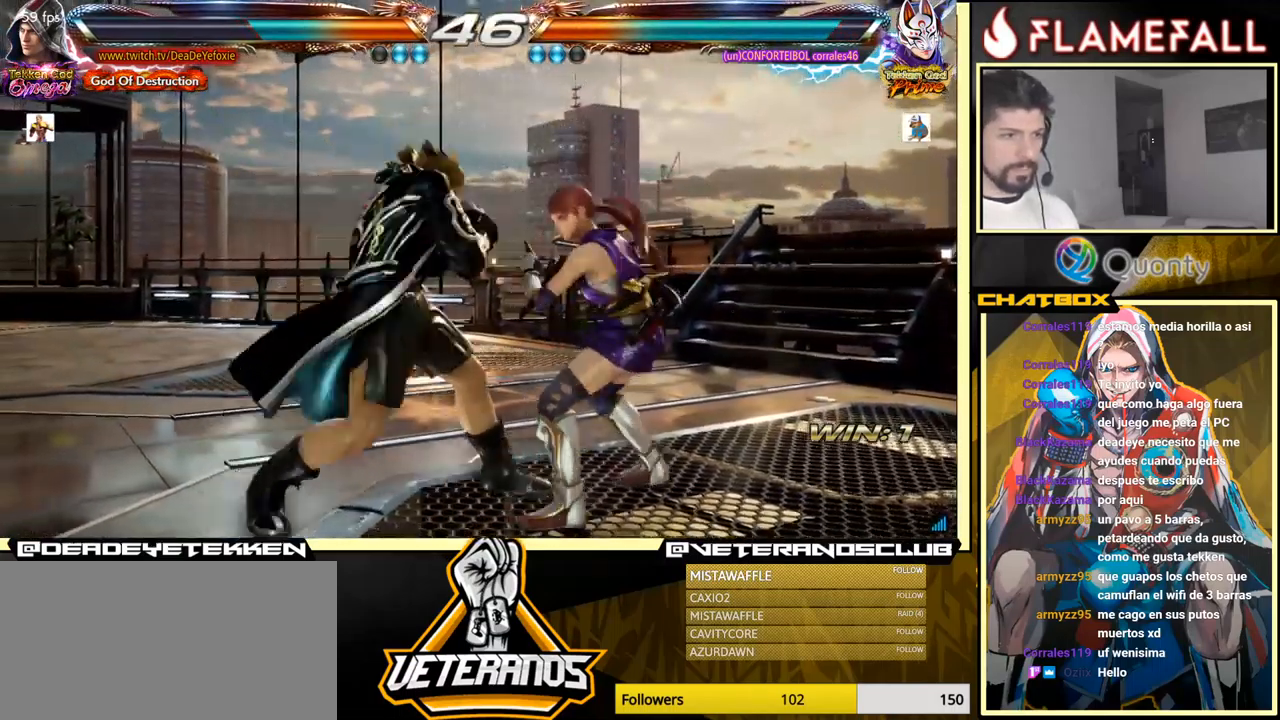
{"buttons": ["Y"], "left_stick": "down-right", "events": [[100, "left_stick", "left"], [216, "left_stick", "center"], [350, "left_stick", "down-right"], [400, "X", "down"], [450, "X", "up"], [500, "Y", "down"]]}
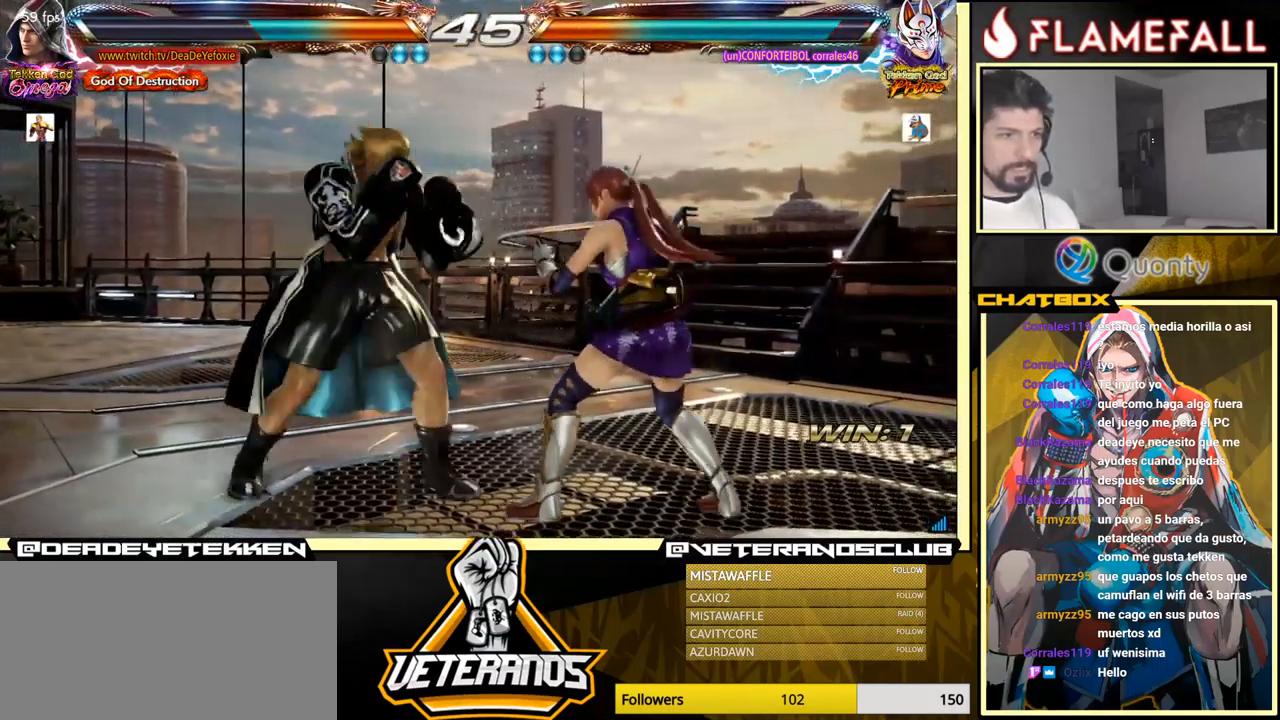
{"buttons": [], "left_stick": "left", "events": [[67, "Y", "up"], [117, "X", "down"], [117, "left_stick", "left"], [150, "X", "up"], [250, "X", "down"], [300, "X", "up"]]}
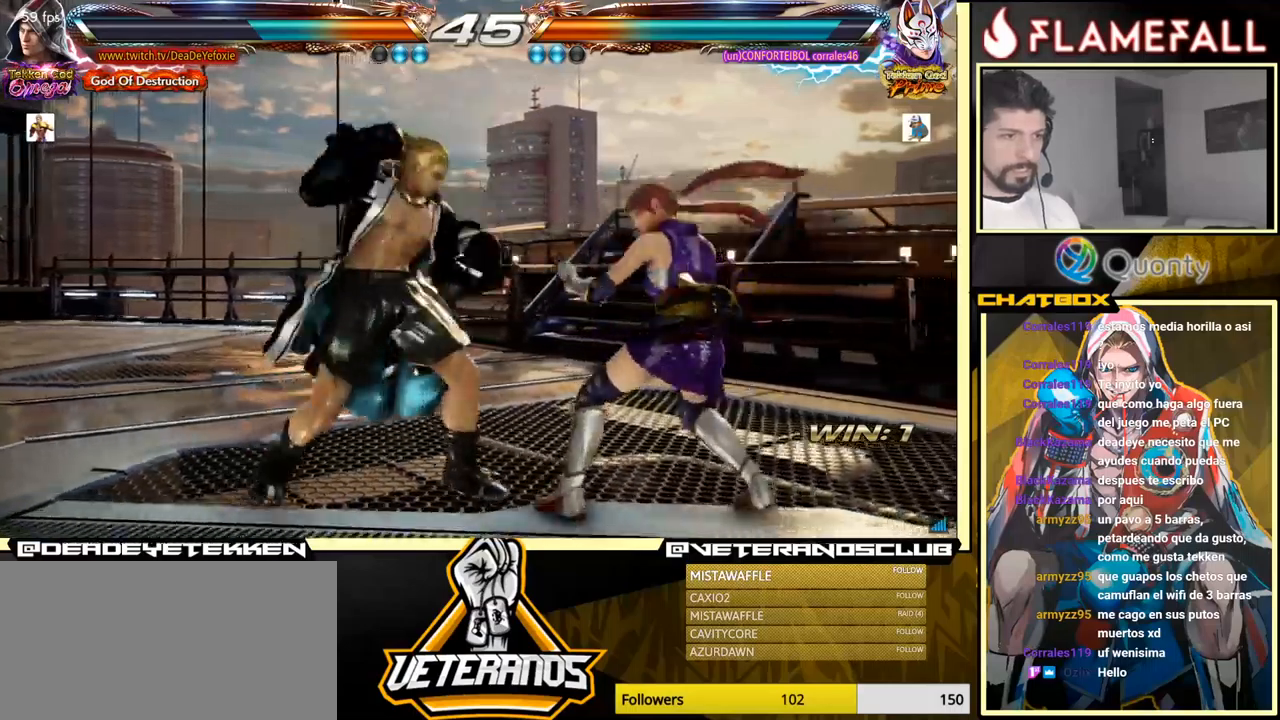
{"buttons": [], "left_stick": "left", "events": [[367, "X", "down"], [467, "X", "up"]]}
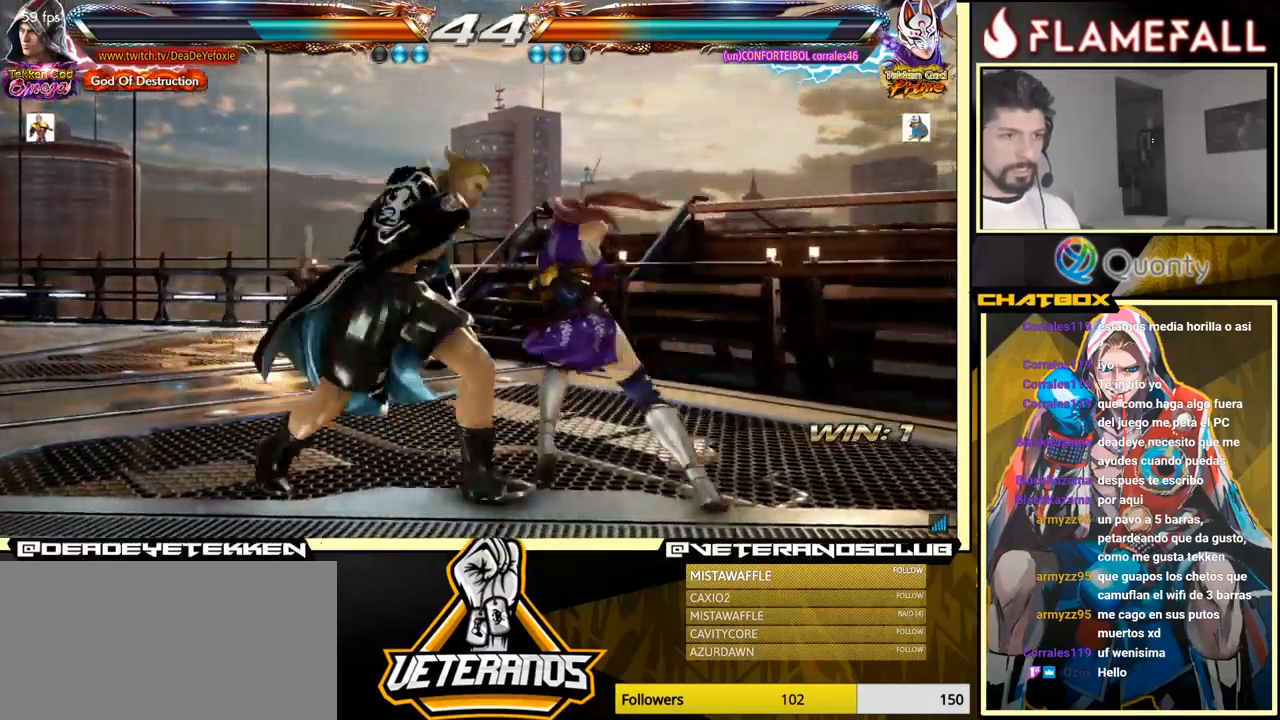
{"buttons": [], "left_stick": "left", "events": []}
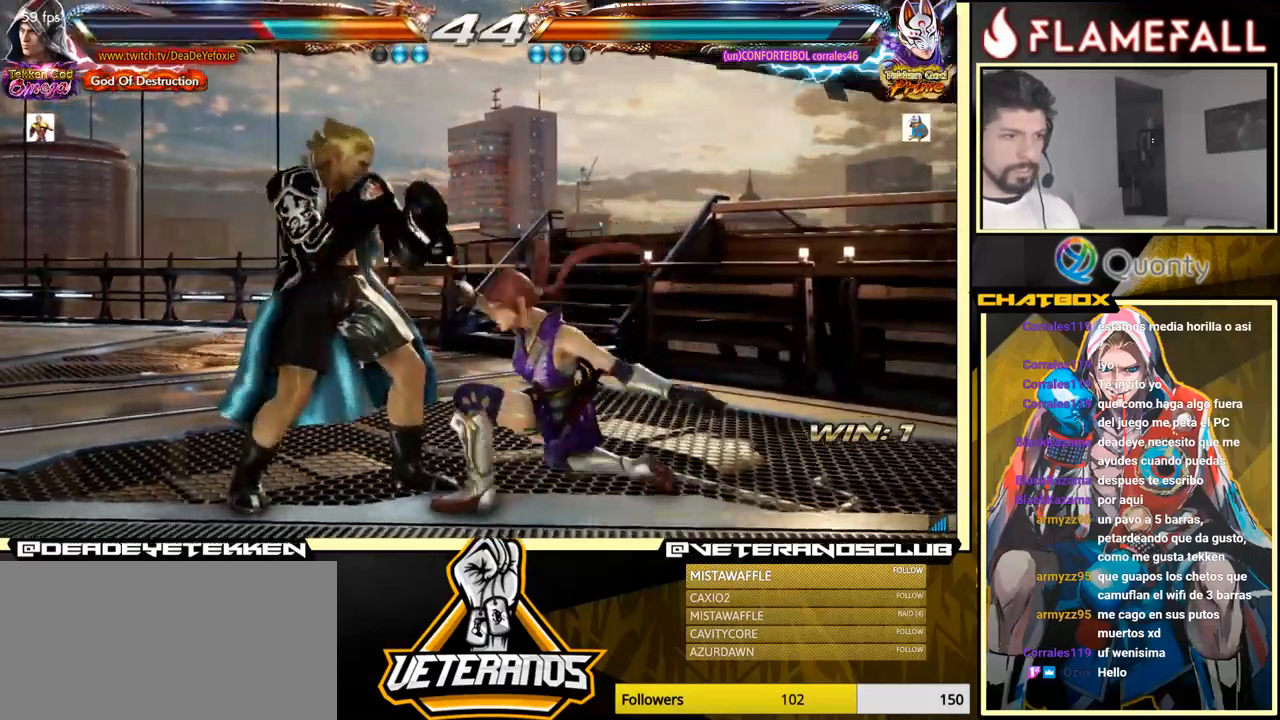
{"buttons": [], "left_stick": "center", "events": [[150, "left_stick", "center"]]}
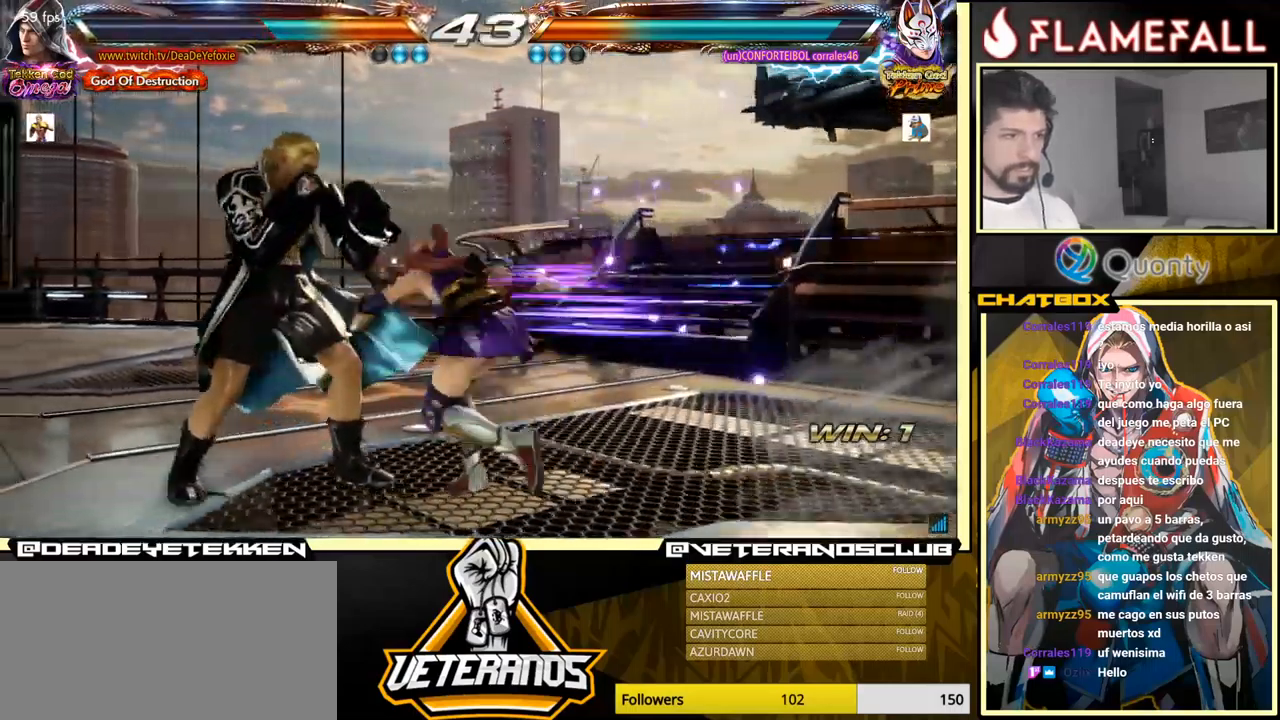
{"buttons": ["Y"], "left_stick": "center", "events": [[483, "Y", "down"]]}
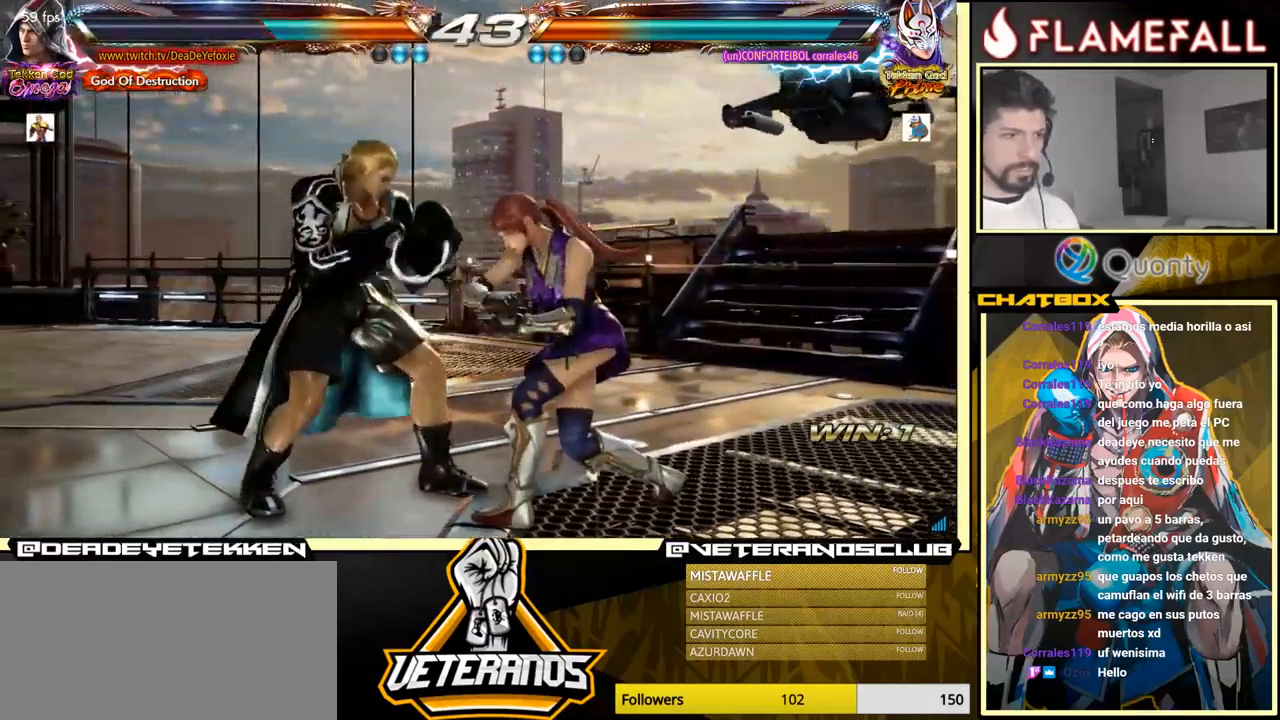
{"buttons": [], "left_stick": "left", "events": [[67, "X", "down"], [100, "Y", "up"], [150, "left_stick", "left"], [283, "X", "up"]]}
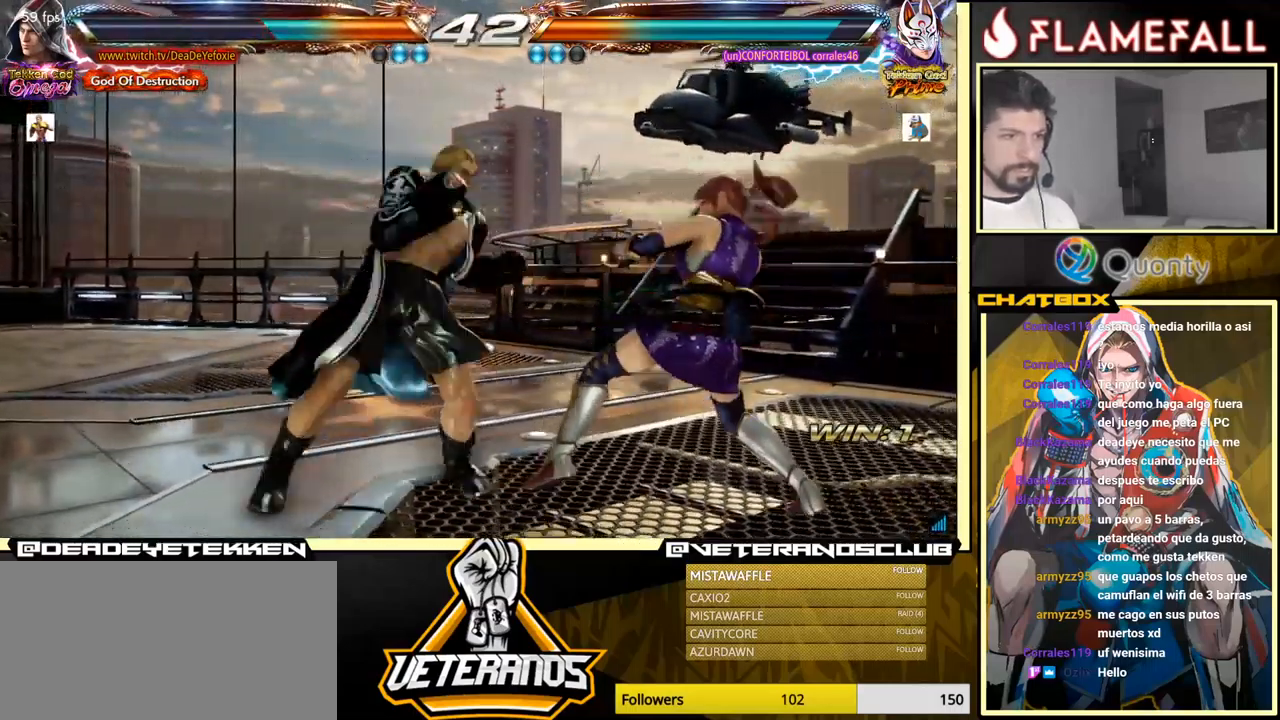
{"buttons": [], "left_stick": "left", "events": []}
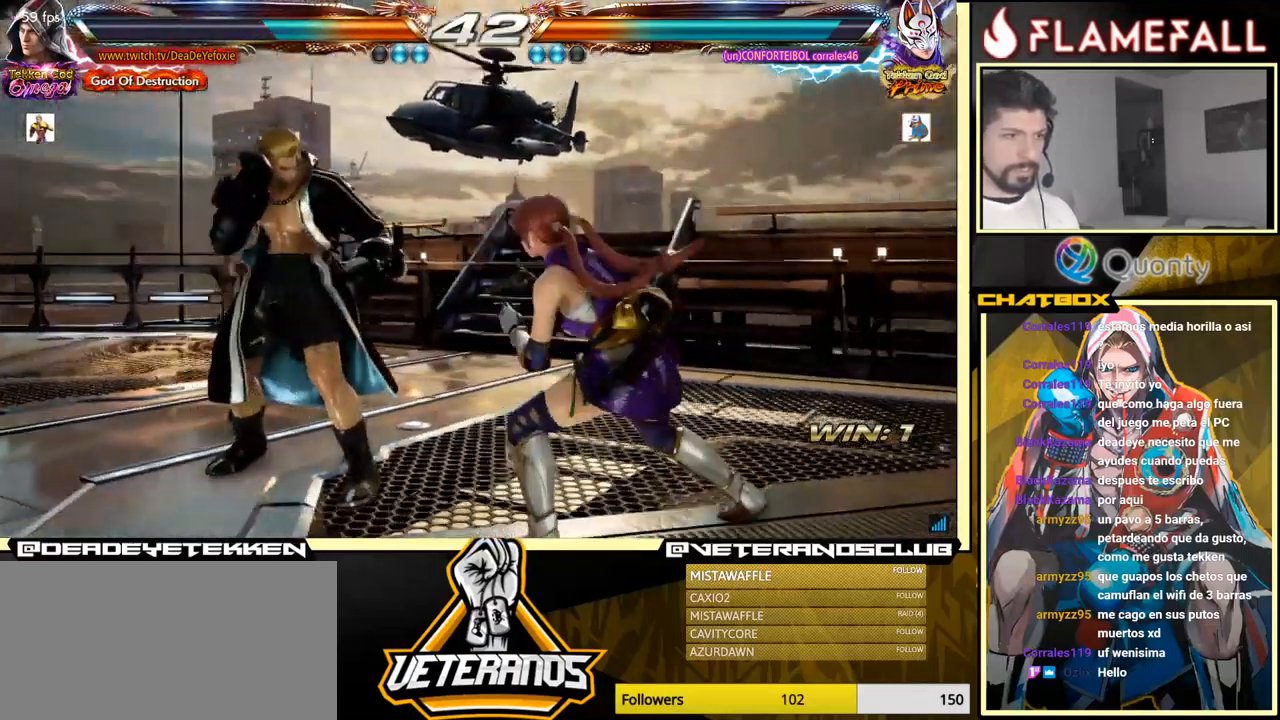
{"buttons": [], "left_stick": "left", "events": [[133, "X", "down"], [183, "X", "up"], [267, "X", "down"], [300, "X", "up"], [367, "X", "down"], [433, "X", "up"]]}
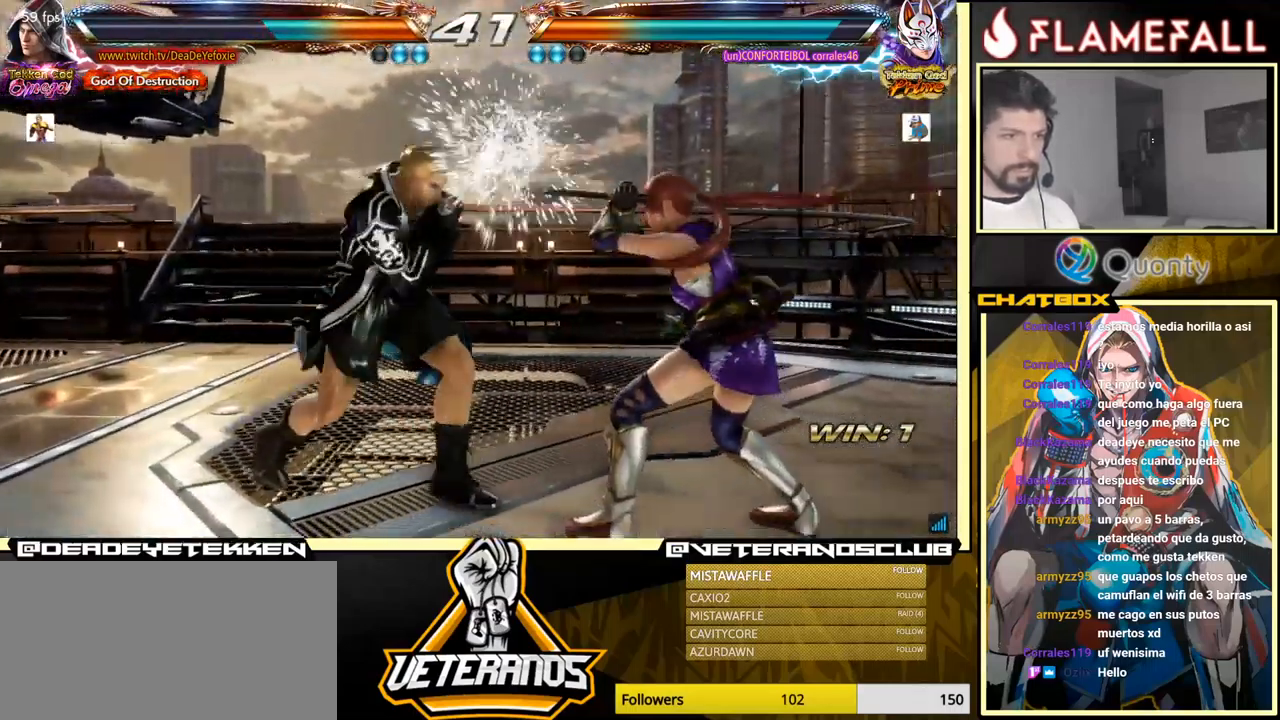
{"buttons": ["A", "B"], "left_stick": "center", "events": [[483, "A", "down"], [483, "B", "down"], [500, "left_stick", "center"]]}
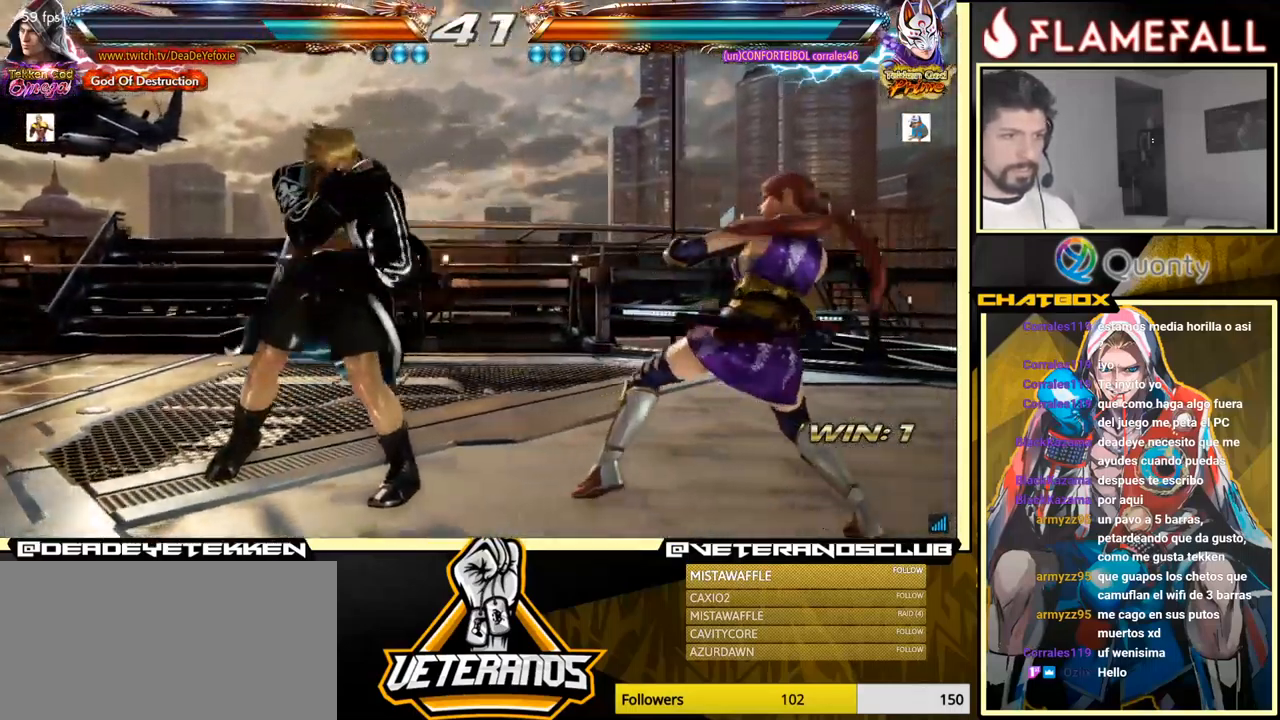
{"buttons": ["A"], "left_stick": "right", "events": [[50, "A", "up"], [50, "B", "up"], [67, "left_stick", "right"], [400, "A", "down"]]}
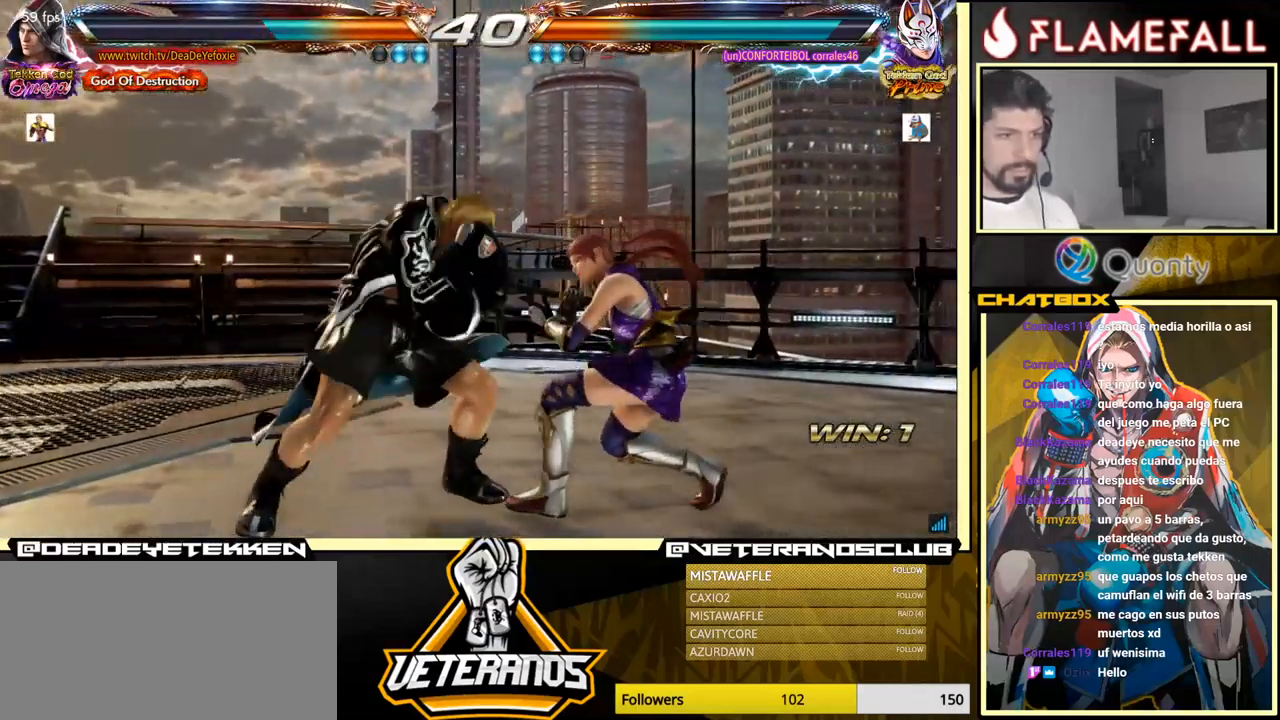
{"buttons": ["X"], "left_stick": "right", "events": [[400, "X", "down"], [467, "A", "up"]]}
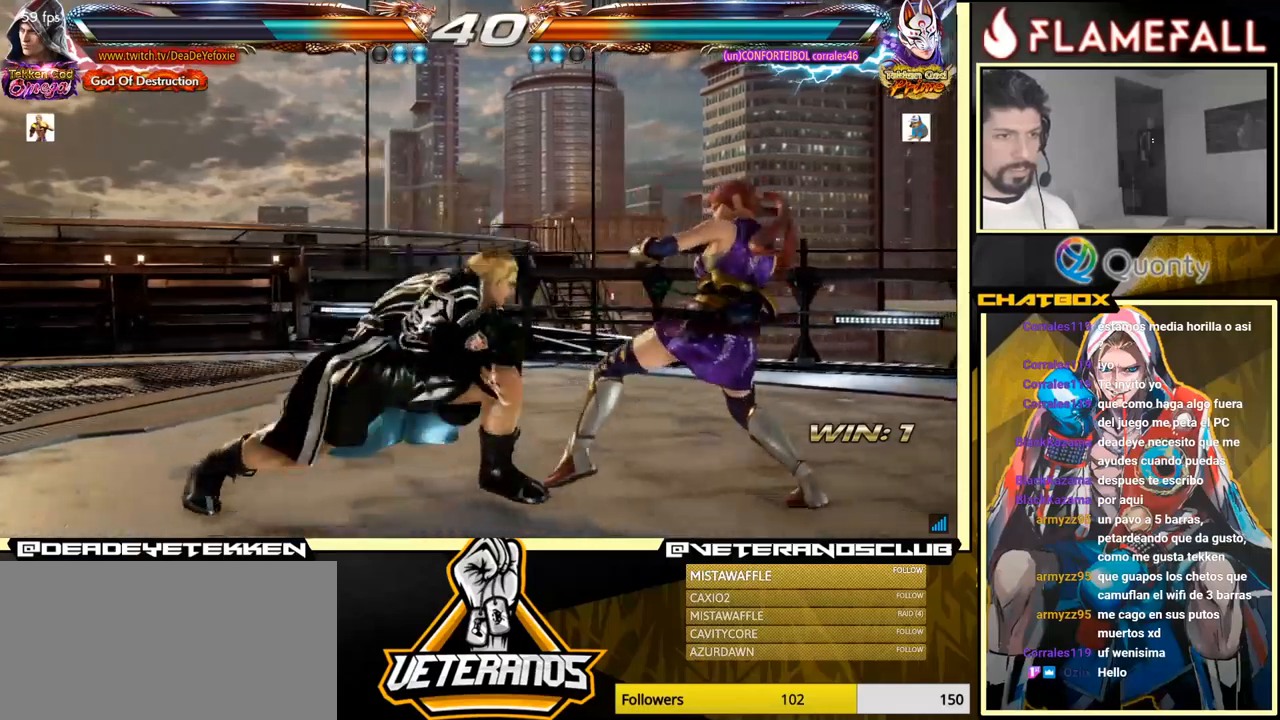
{"buttons": [], "left_stick": "center", "events": [[17, "X", "up"], [67, "left_stick", "left"], [234, "left_stick", "center"]]}
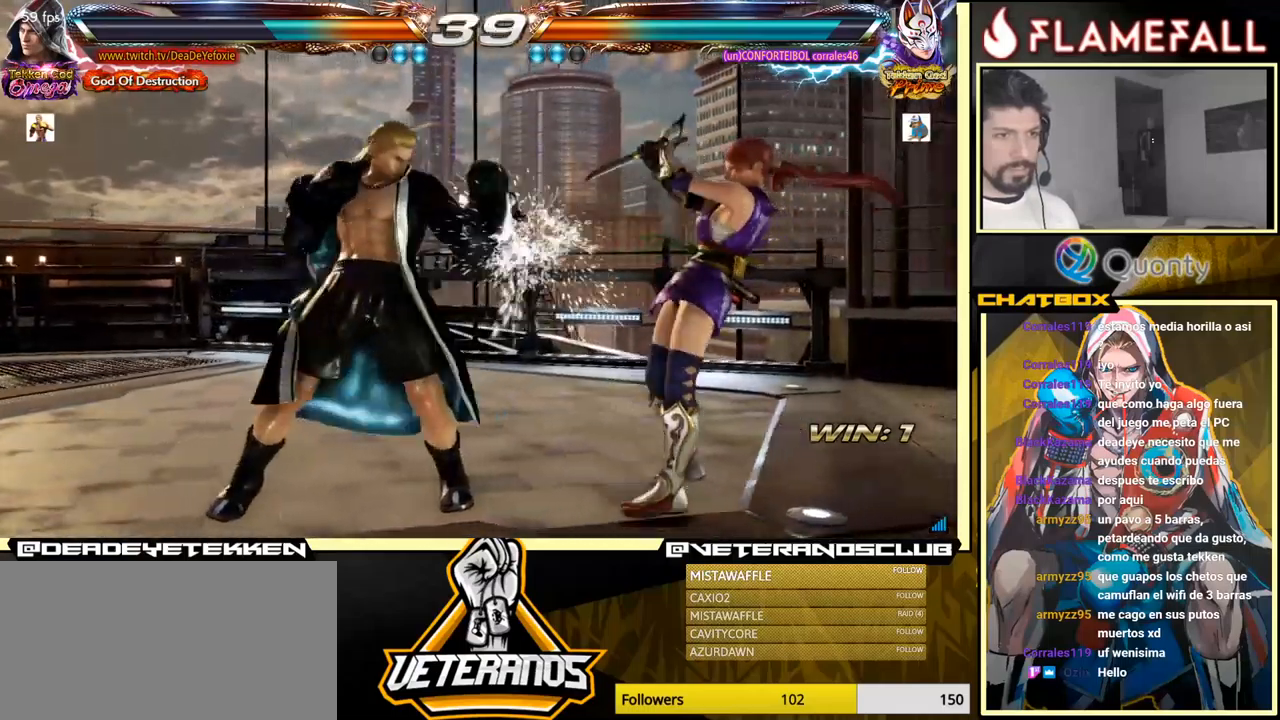
{"buttons": [], "left_stick": "left", "events": [[200, "left_stick", "left"], [300, "left_stick", "center"], [350, "left_stick", "left"]]}
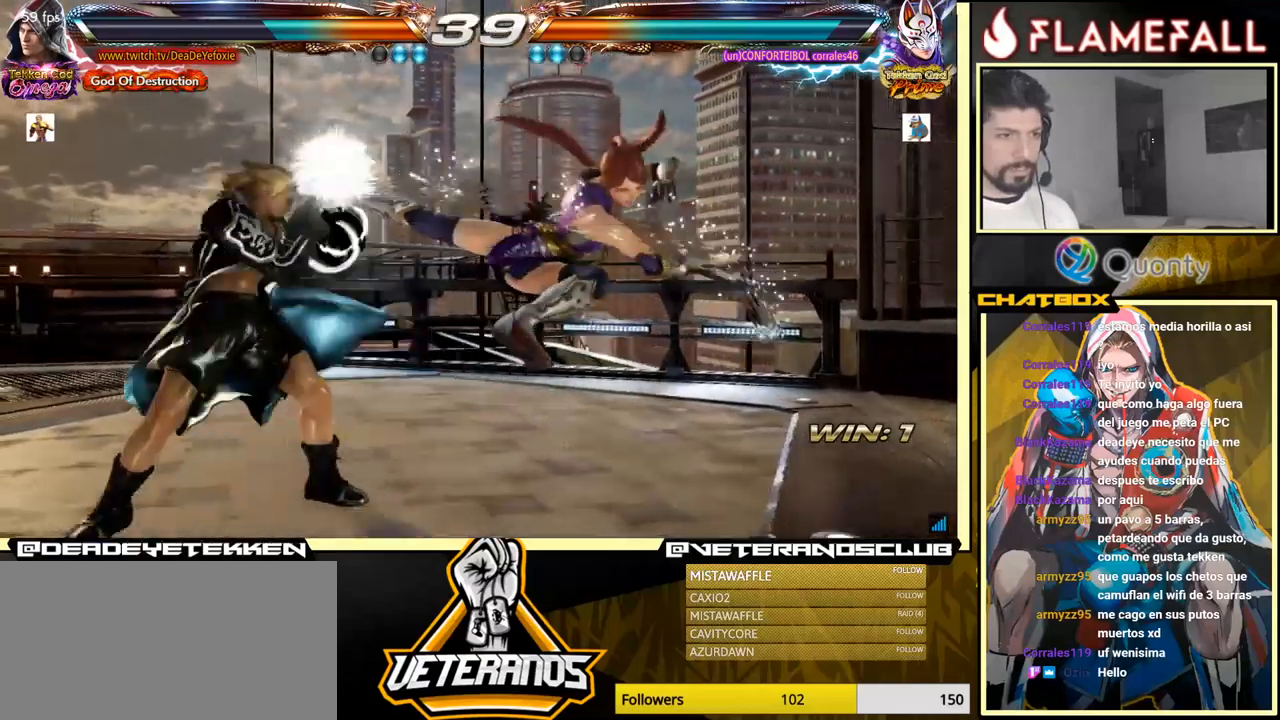
{"buttons": ["Y"], "left_stick": "down", "events": [[234, "left_stick", "center"], [367, "Y", "down"], [367, "left_stick", "down"]]}
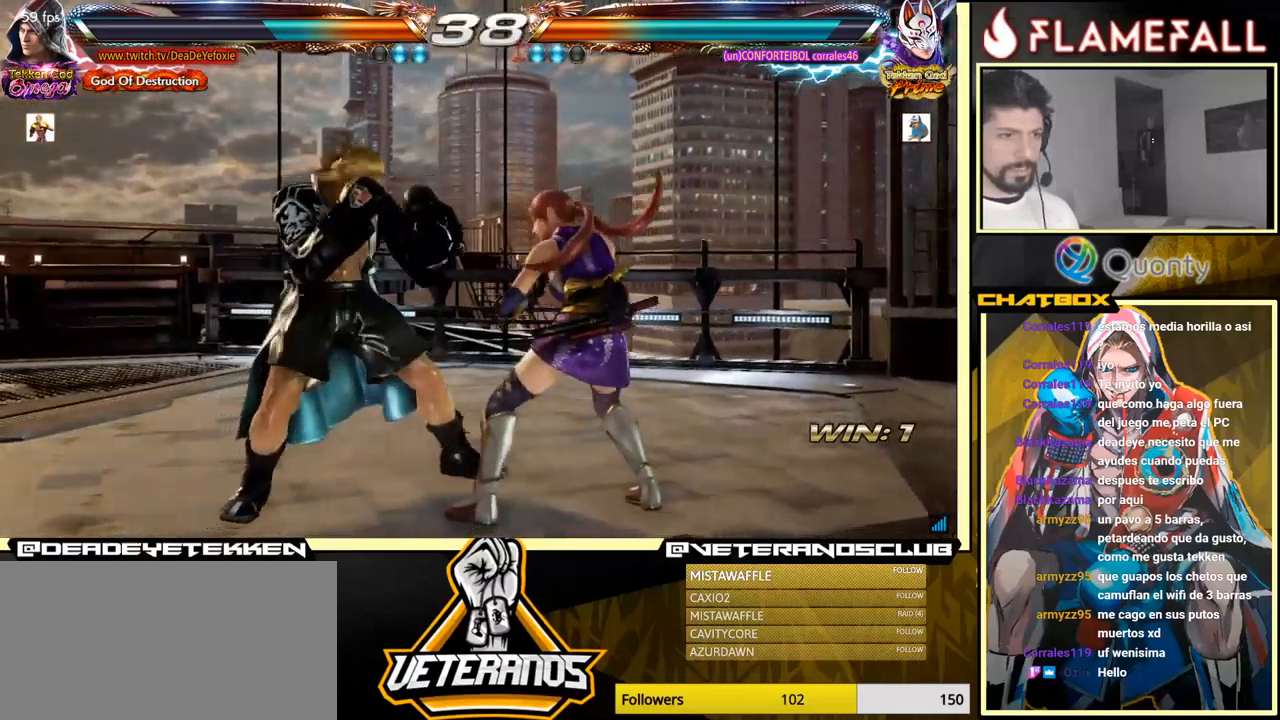
{"buttons": ["A"], "left_stick": "right", "events": [[50, "X", "down"], [50, "Y", "up"], [50, "left_stick", "right"], [217, "X", "up"], [317, "A", "down"]]}
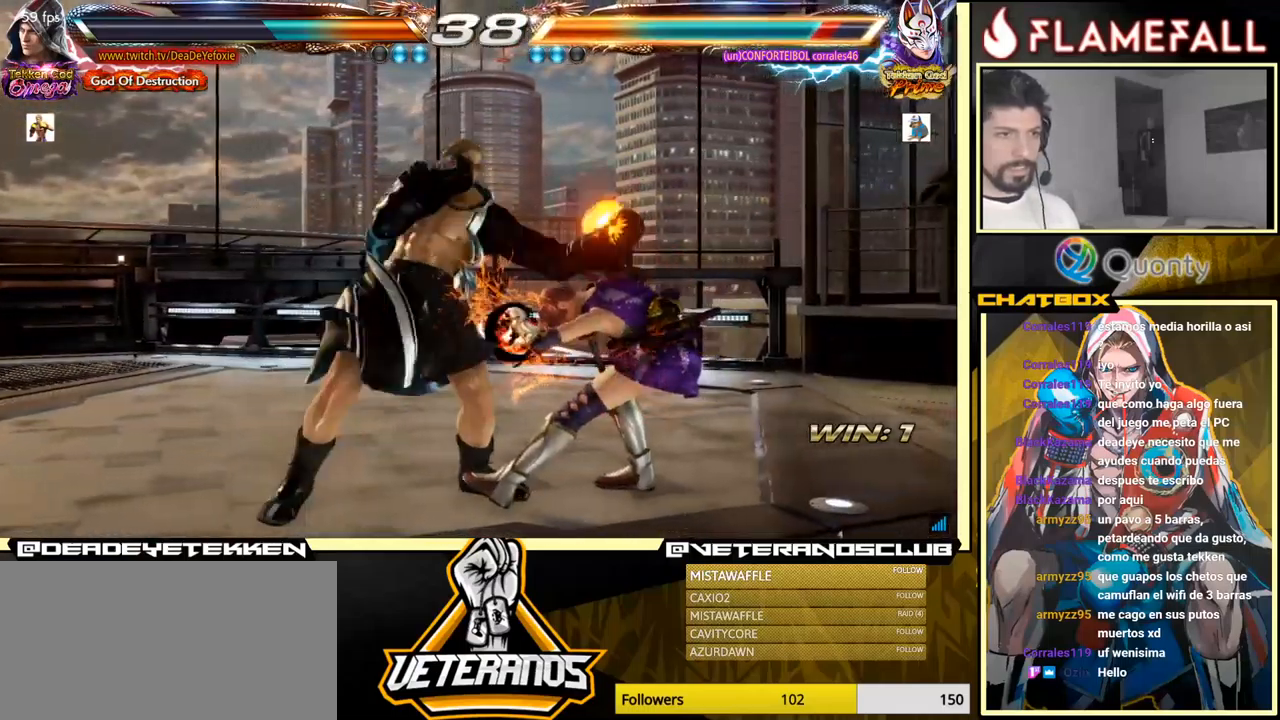
{"buttons": ["A"], "left_stick": "right", "events": []}
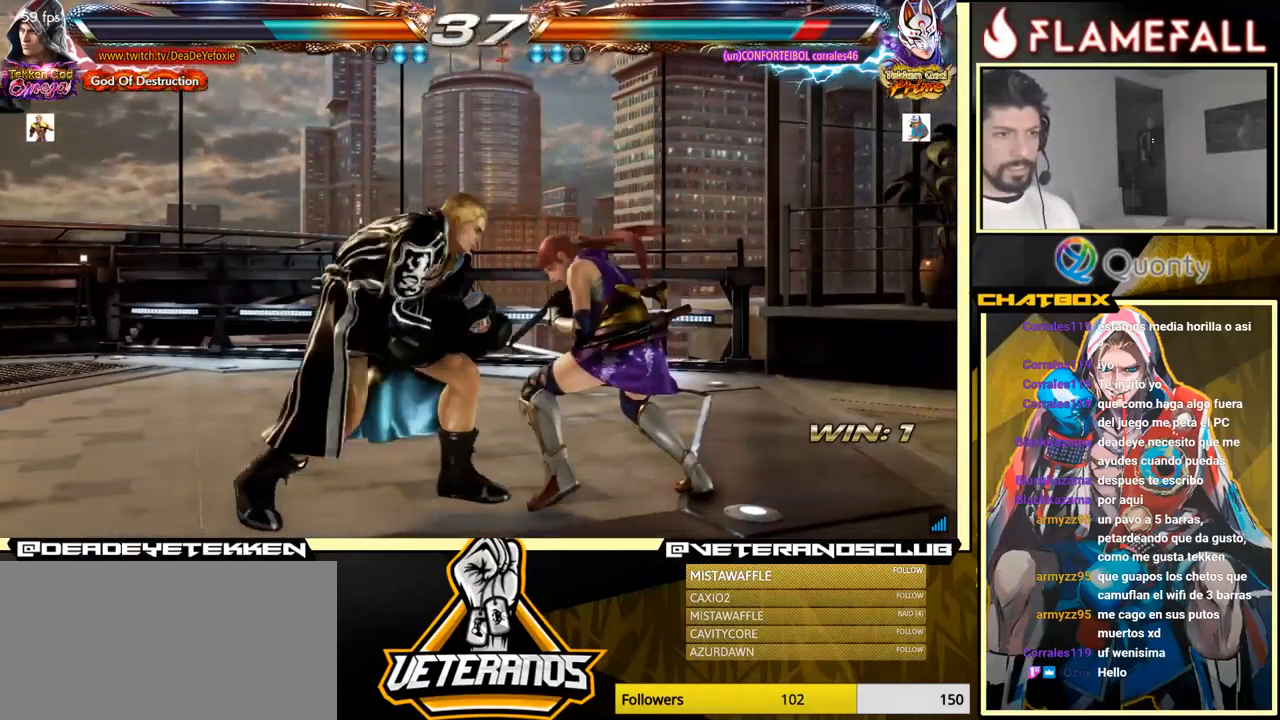
{"buttons": [], "left_stick": "center", "events": [[334, "A", "up"], [400, "left_stick", "center"], [450, "left_stick", "left"], [500, "left_stick", "center"]]}
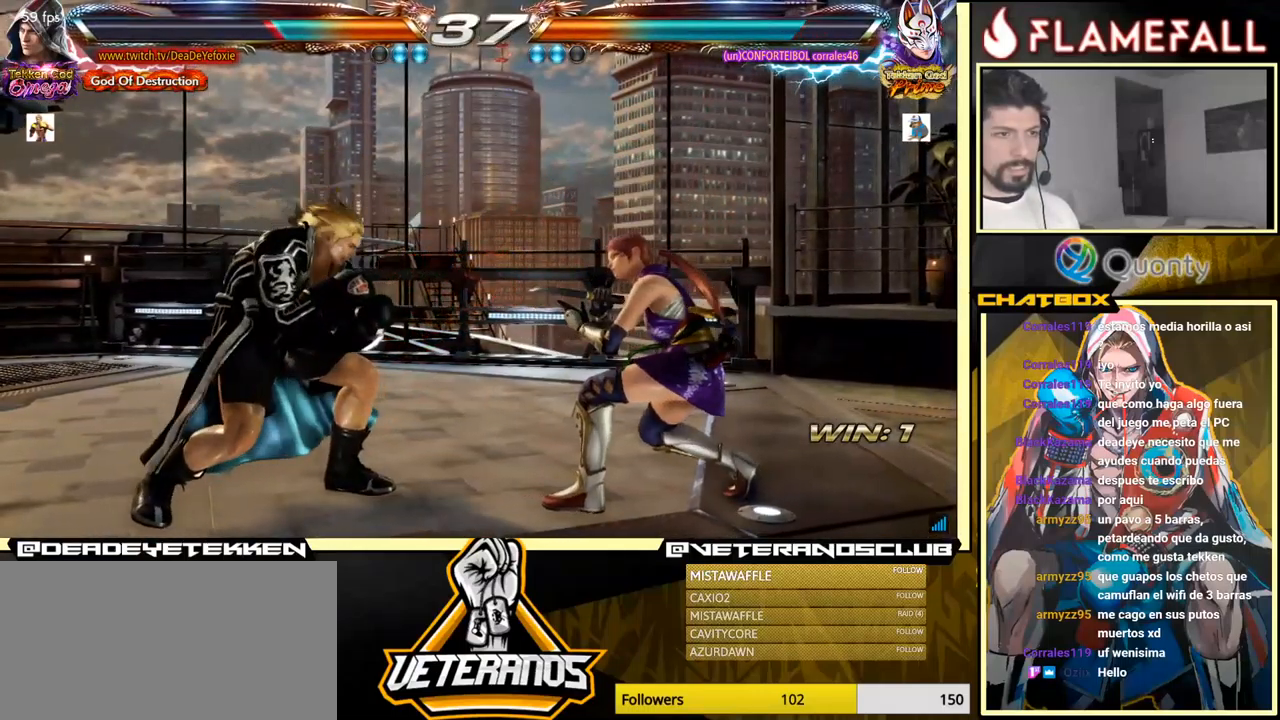
{"buttons": [], "left_stick": "center", "events": [[50, "left_stick", "left"], [500, "left_stick", "center"]]}
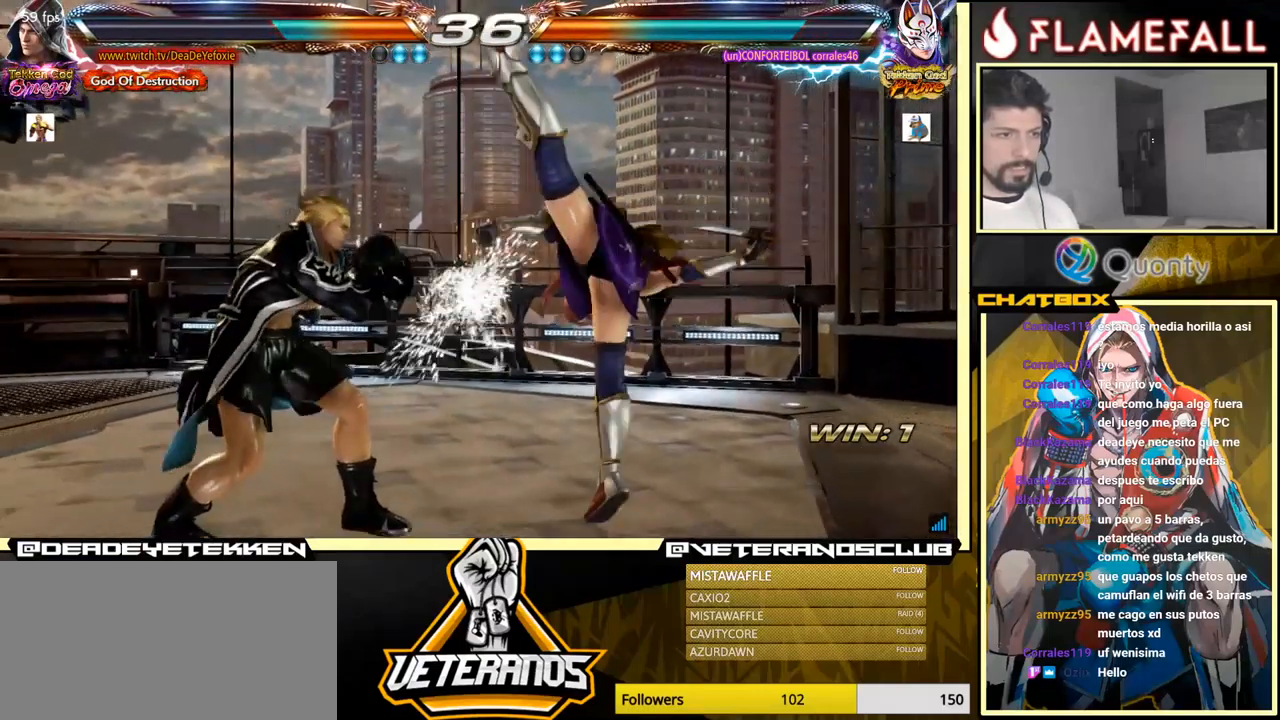
{"buttons": [], "left_stick": "down", "events": [[200, "Y", "down"], [200, "left_stick", "down"], [334, "X", "down"], [334, "Y", "up"], [467, "X", "up"]]}
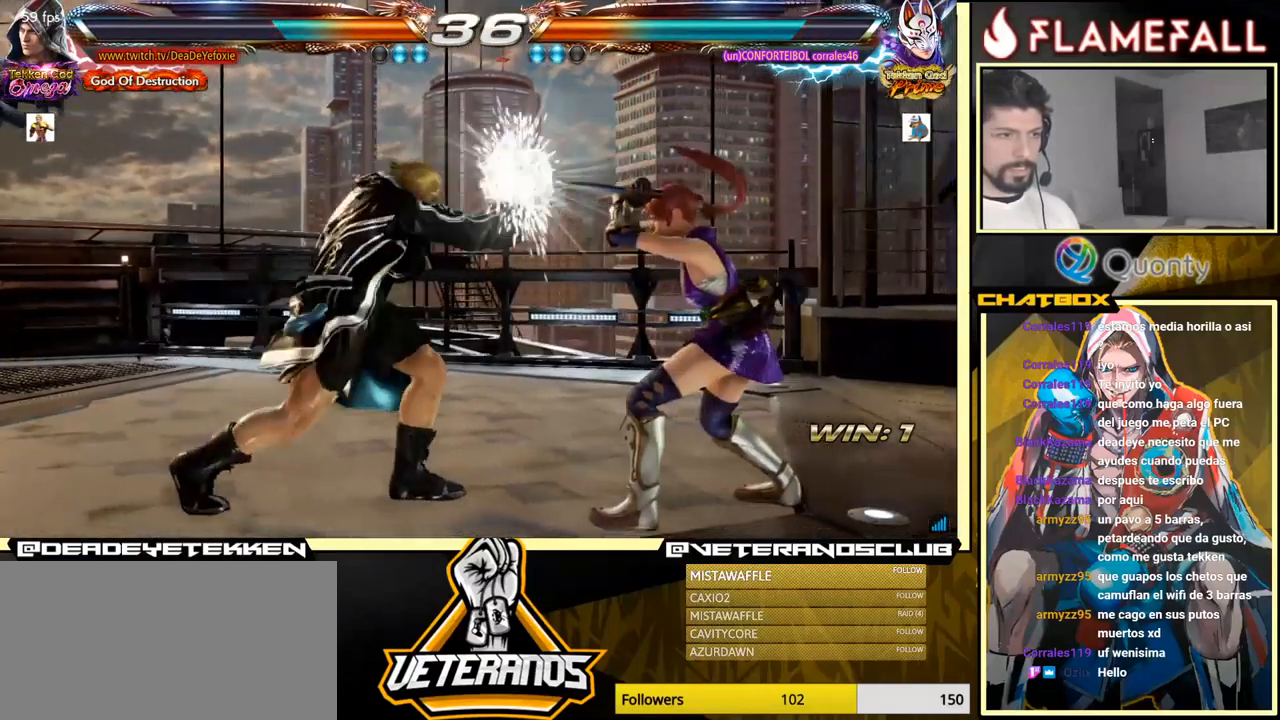
{"buttons": ["X"], "left_stick": "center", "events": [[67, "left_stick", "right"], [100, "A", "down"], [134, "A", "up"], [150, "A", "down"], [167, "A", "up"], [450, "X", "down"], [500, "left_stick", "center"]]}
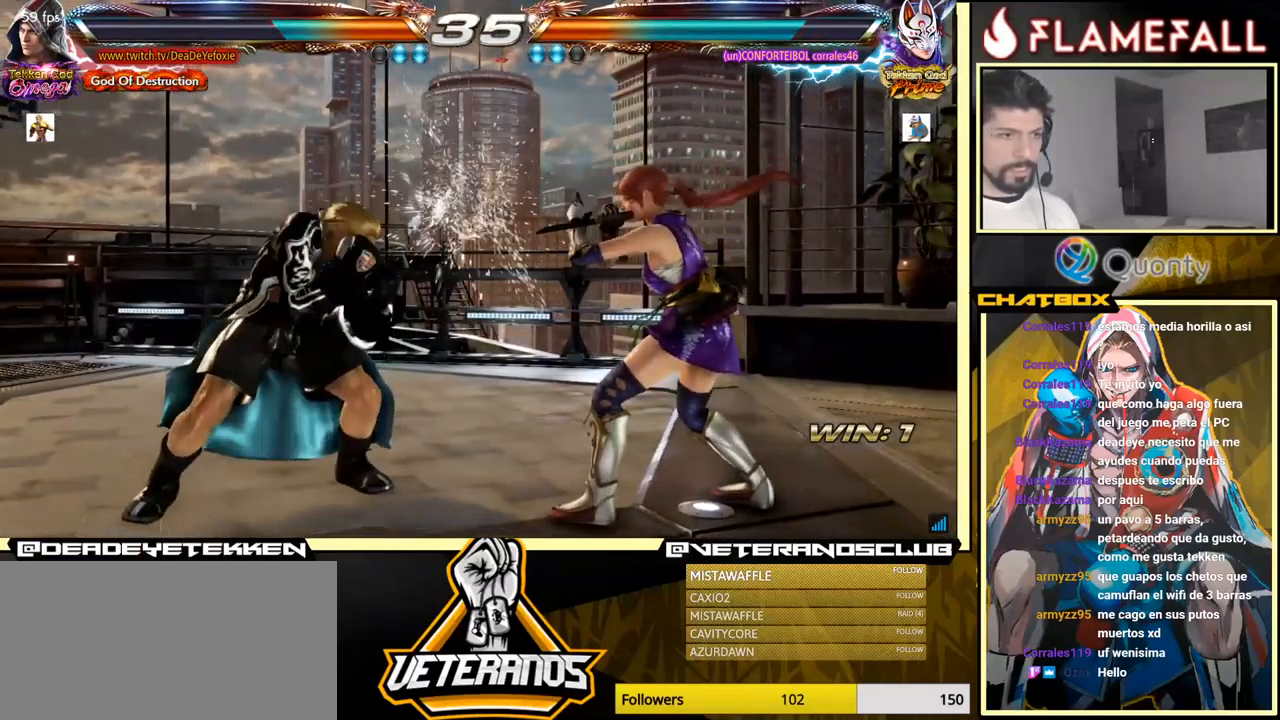
{"buttons": [], "left_stick": "center", "events": [[34, "X", "up"], [34, "Y", "down"], [117, "Y", "up"]]}
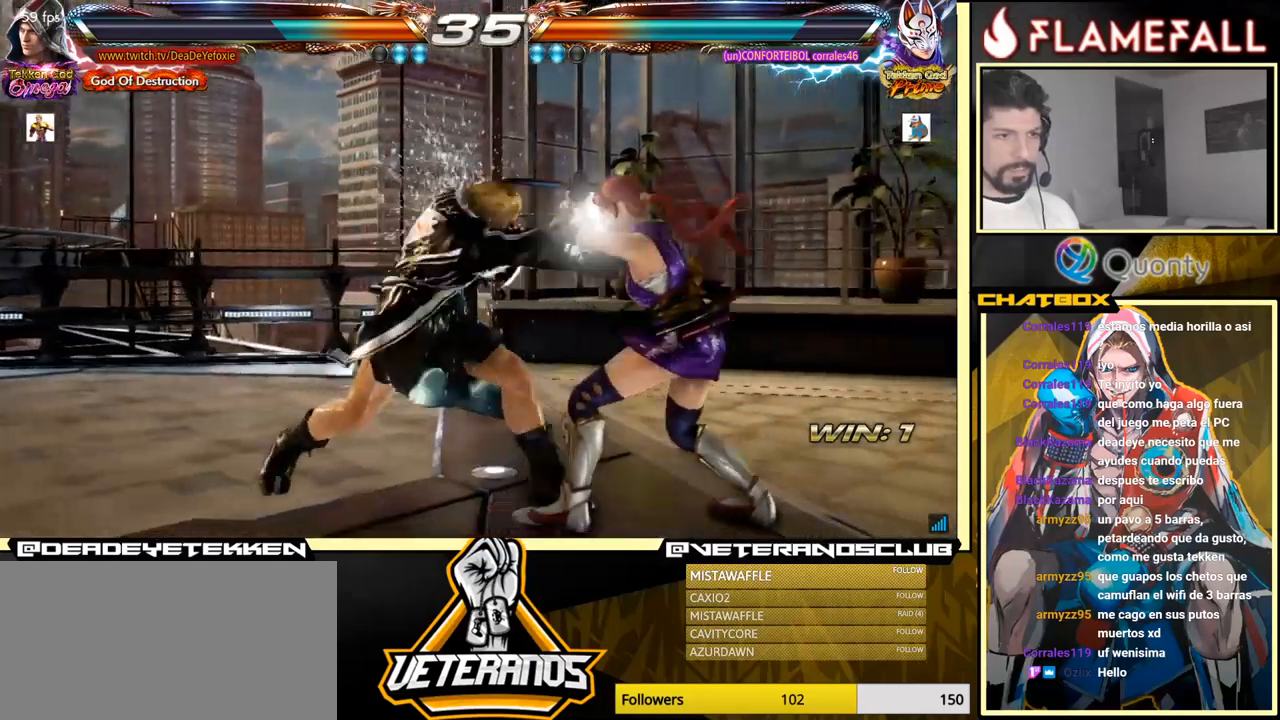
{"buttons": [], "left_stick": "center", "events": [[133, "left_stick", "down"], [216, "X", "down"], [250, "X", "up"], [333, "X", "down"], [383, "X", "up"], [416, "left_stick", "center"]]}
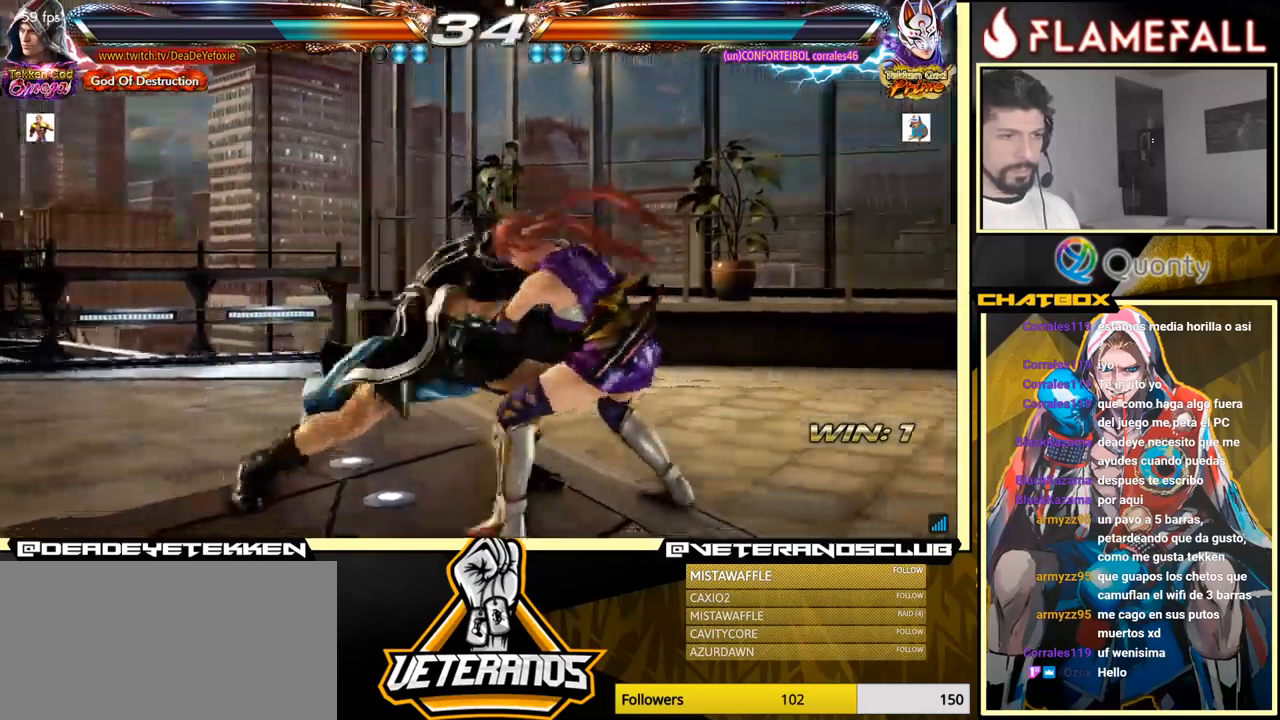
{"buttons": [], "left_stick": "down-left", "events": [[16, "left_stick", "left"], [116, "left_stick", "center"], [433, "left_stick", "down-left"]]}
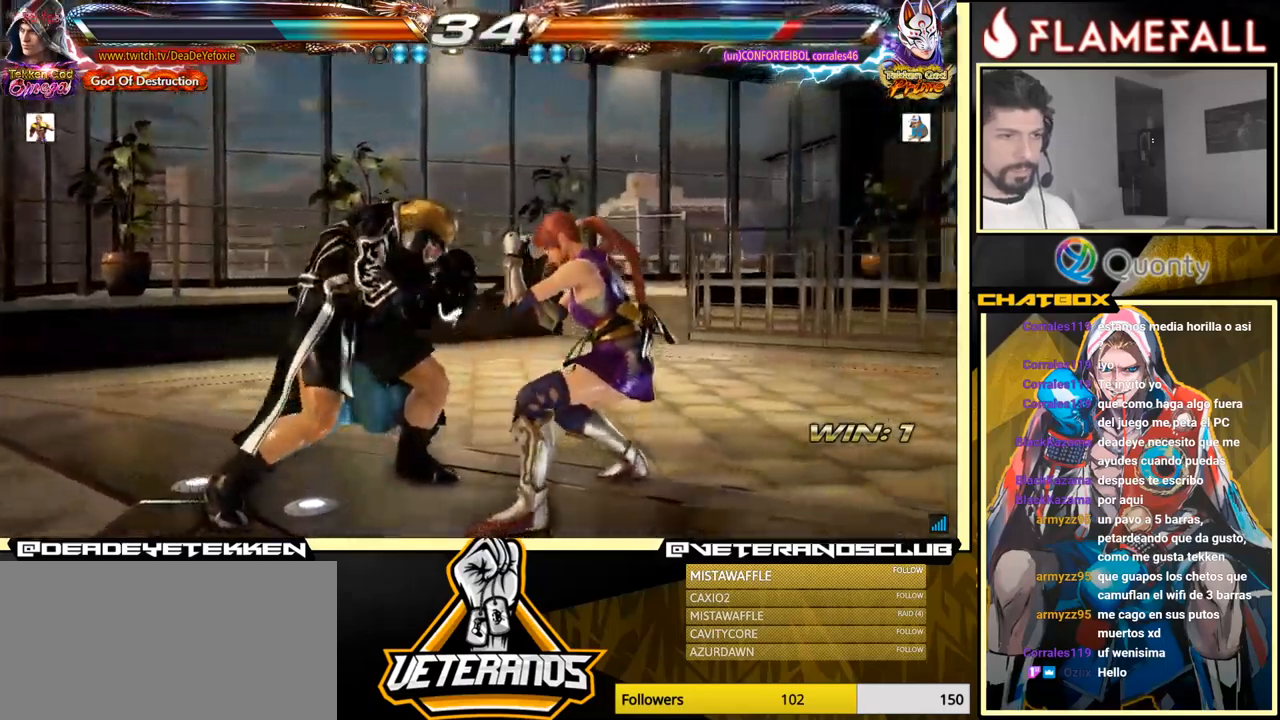
{"buttons": [], "left_stick": "right", "events": [[116, "left_stick", "down-right"], [433, "left_stick", "center"], [500, "left_stick", "right"]]}